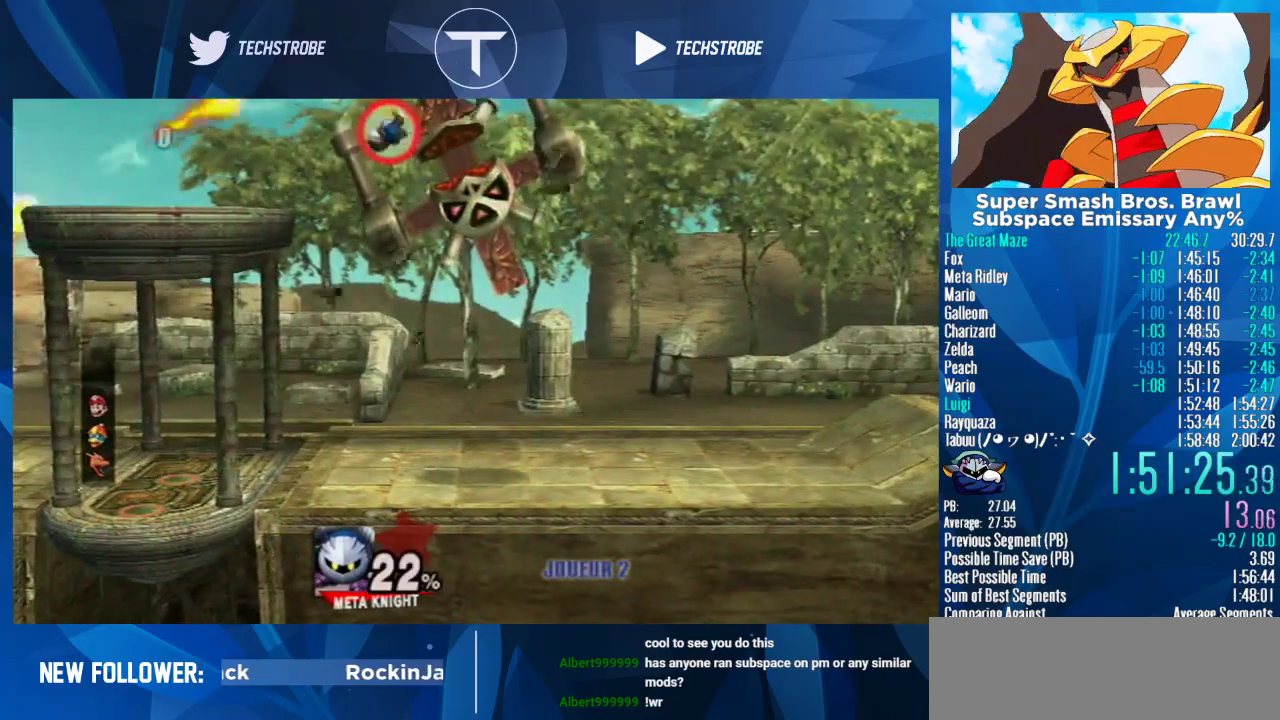
Gameplay with a controller (Nintendo layout); each line is a JSON object with the inputs held at the frame after it. "events" lists button and stick changes between this image and that frame as [ms after this image, input, new state], when the widget could be followed in between. Not read: L3 R3.
{"buttons": [], "left_stick": "up-right", "right_stick": "center", "events": [[467, "left_stick", "up-right"]]}
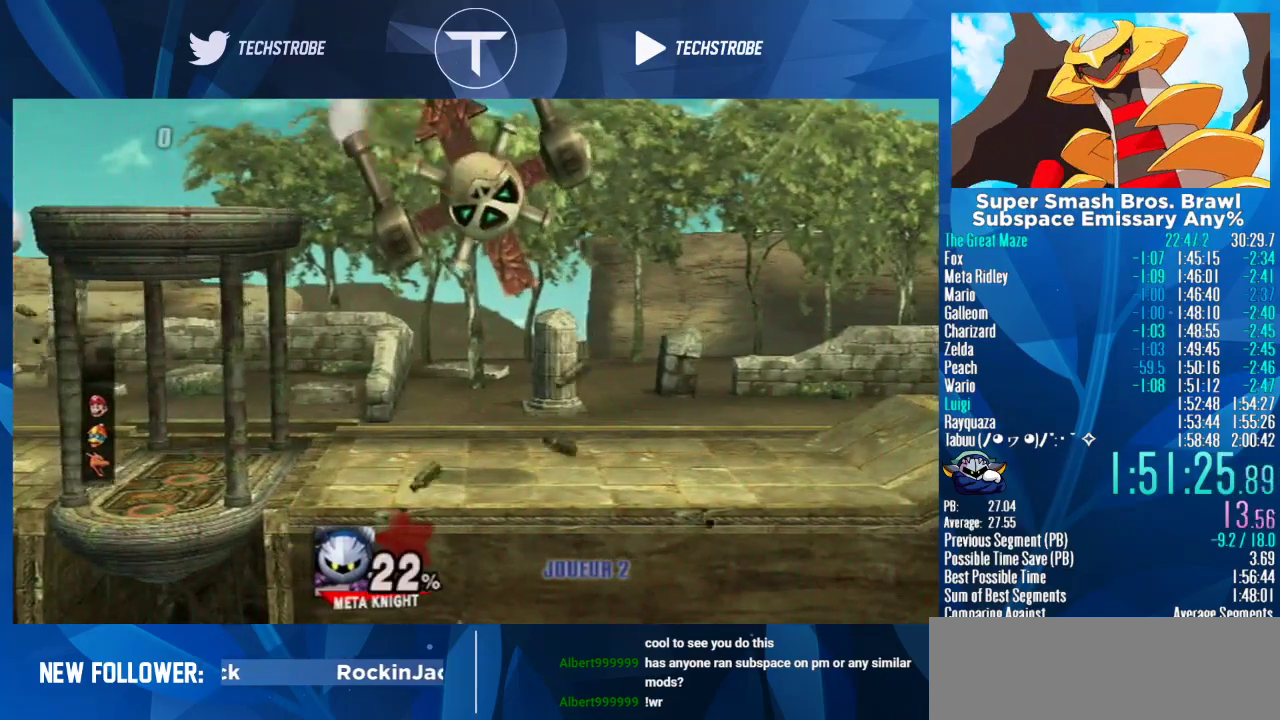
{"buttons": [], "left_stick": "up-right", "right_stick": "center", "events": [[67, "B", "down"], [200, "B", "up"]]}
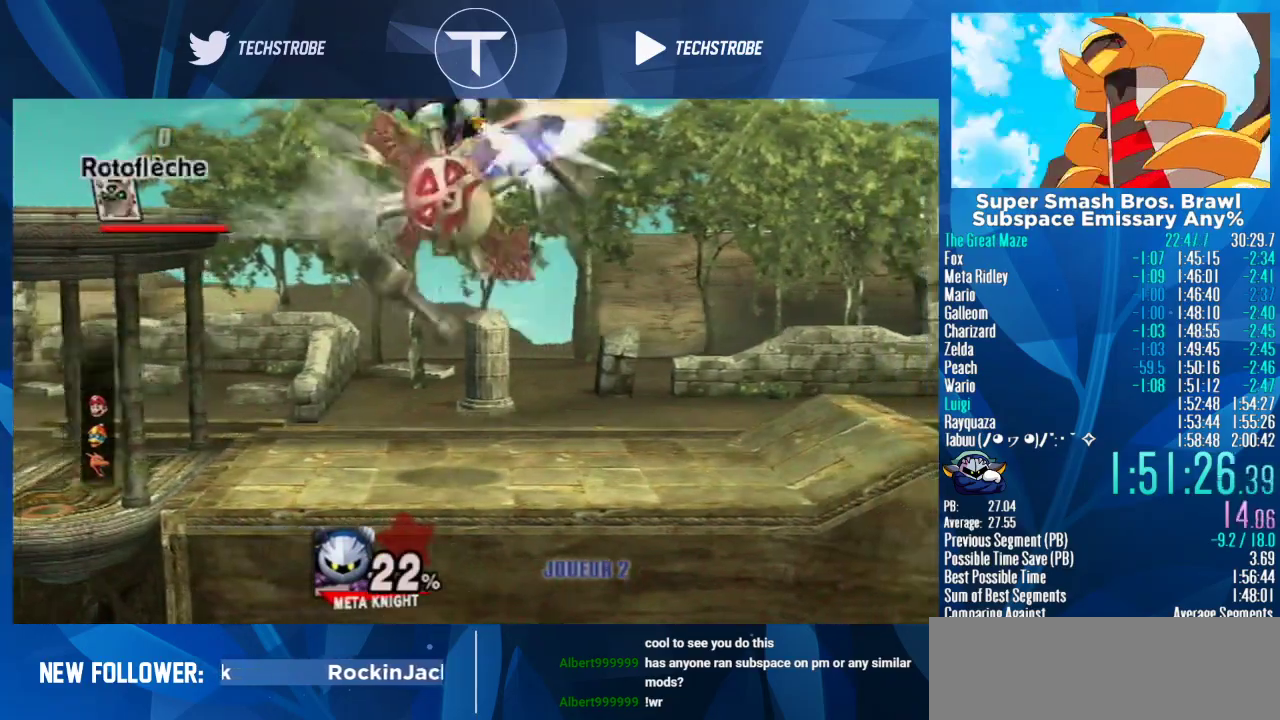
{"buttons": [], "left_stick": "down", "right_stick": "center", "events": [[100, "left_stick", "down"]]}
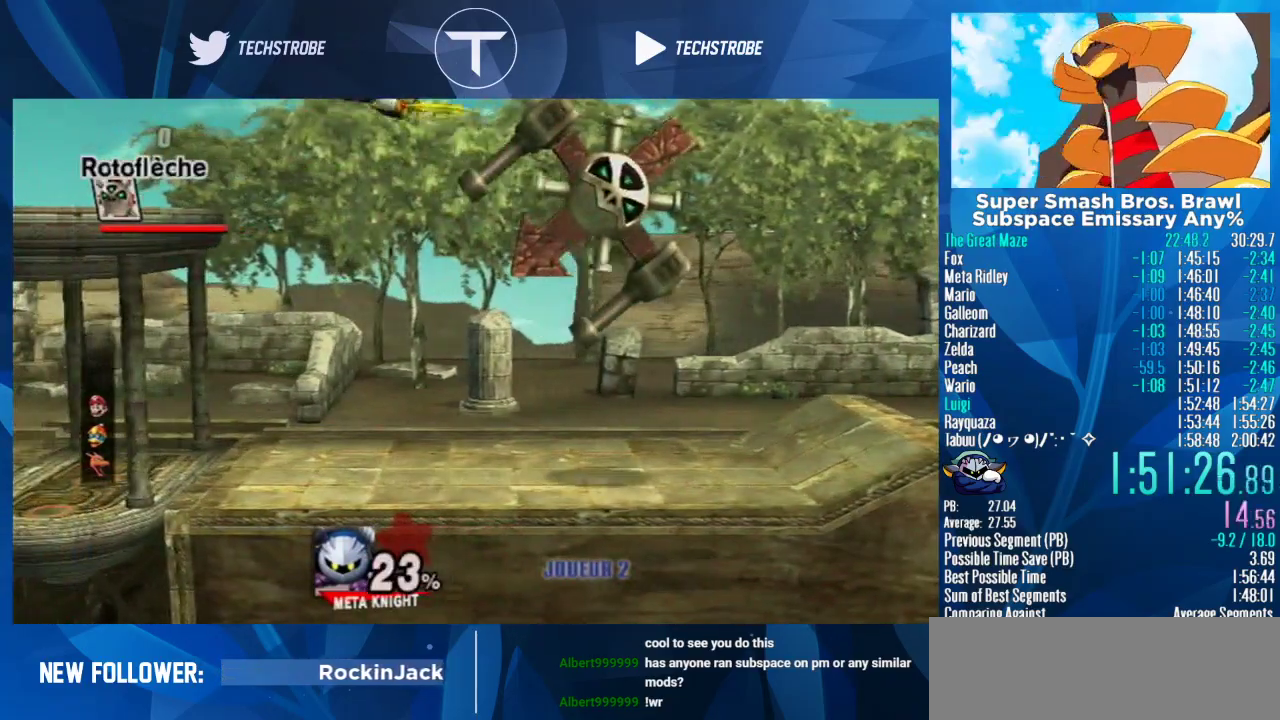
{"buttons": [], "left_stick": "up", "right_stick": "center", "events": [[200, "left_stick", "up"]]}
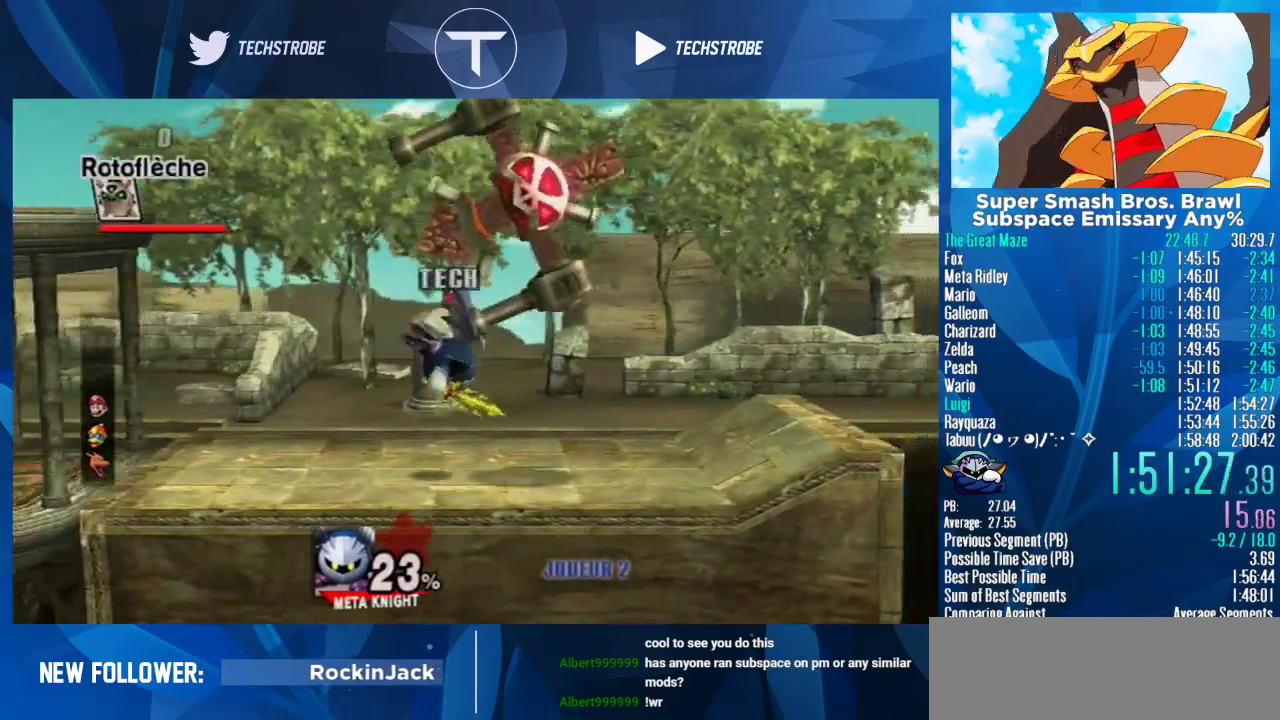
{"buttons": [], "left_stick": "center", "right_stick": "center", "events": [[67, "left_stick", "center"], [333, "left_stick", "down"], [500, "left_stick", "center"]]}
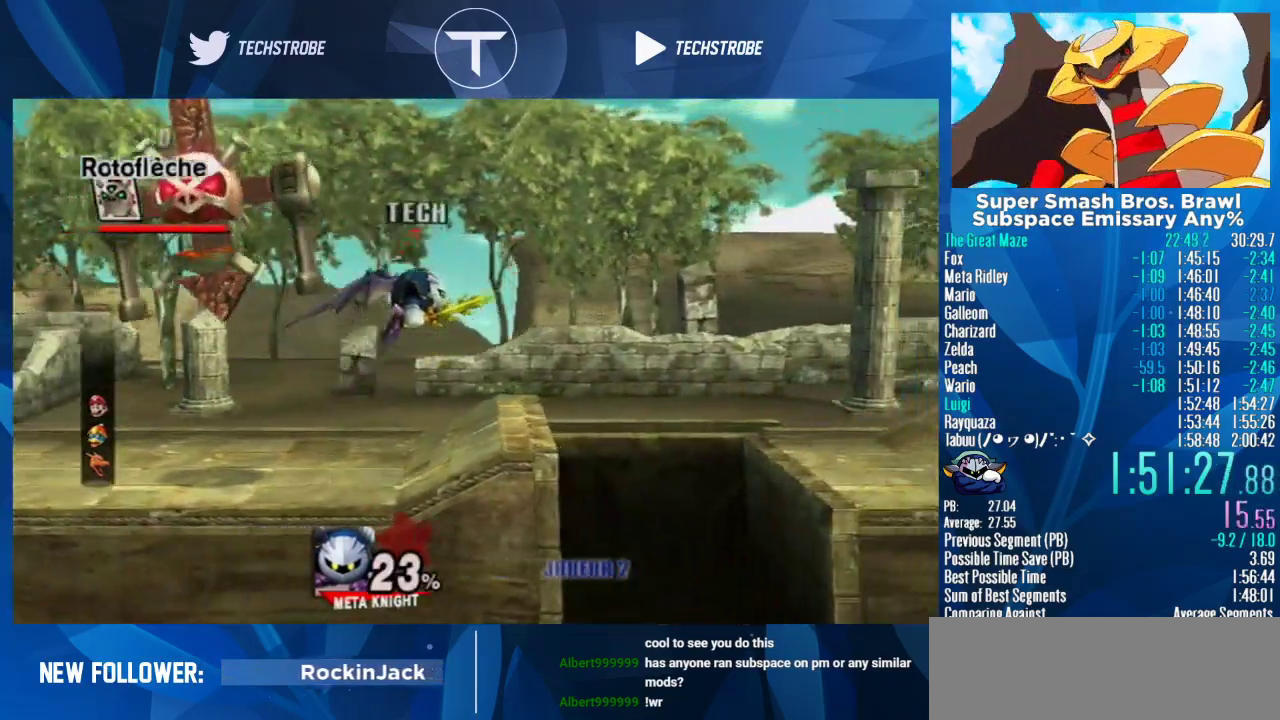
{"buttons": [], "left_stick": "center", "right_stick": "center", "events": [[367, "left_stick", "up"], [500, "left_stick", "center"]]}
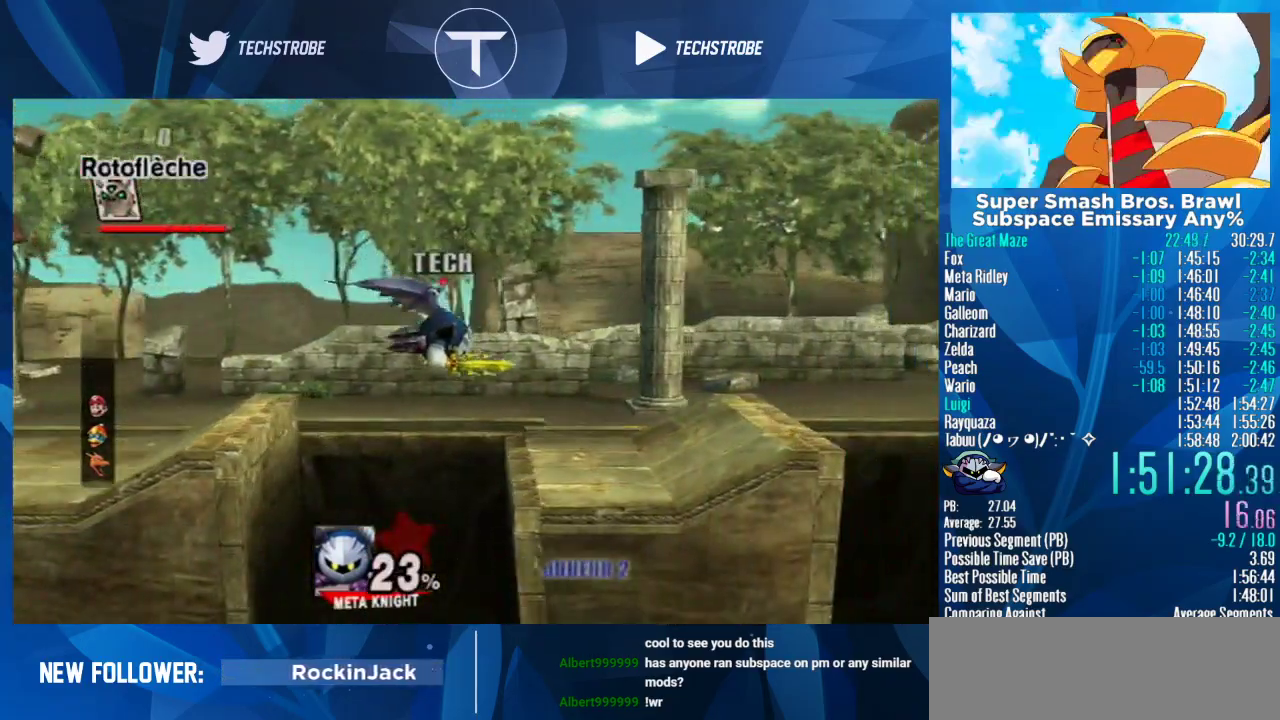
{"buttons": [], "left_stick": "center", "right_stick": "center", "events": [[333, "left_stick", "down"], [433, "left_stick", "center"]]}
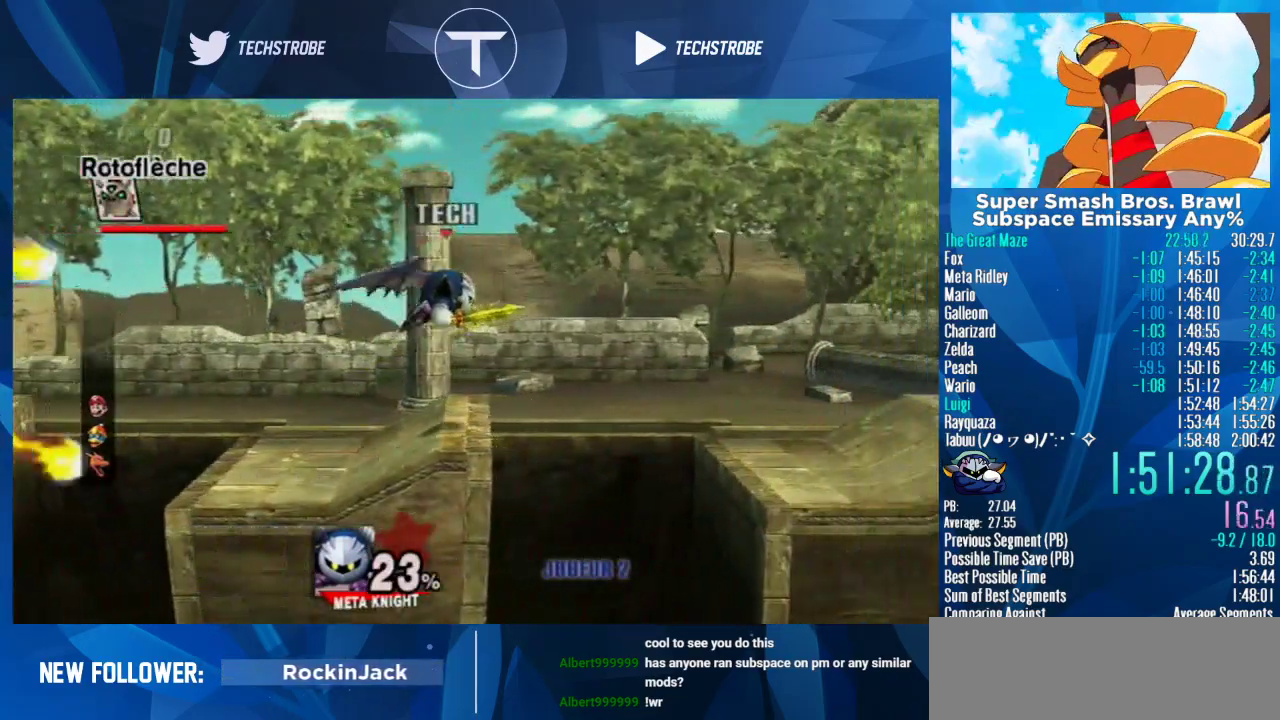
{"buttons": [], "left_stick": "center", "right_stick": "center", "events": []}
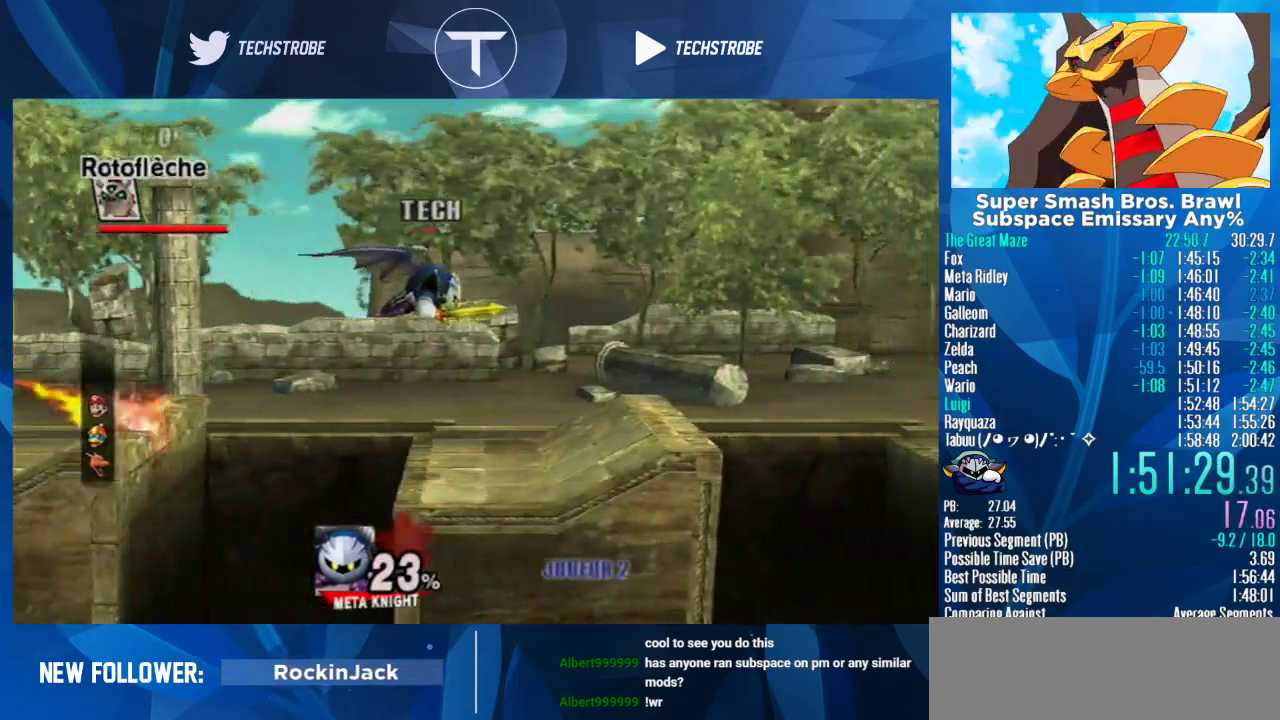
{"buttons": [], "left_stick": "down", "right_stick": "center", "events": [[233, "left_stick", "down"]]}
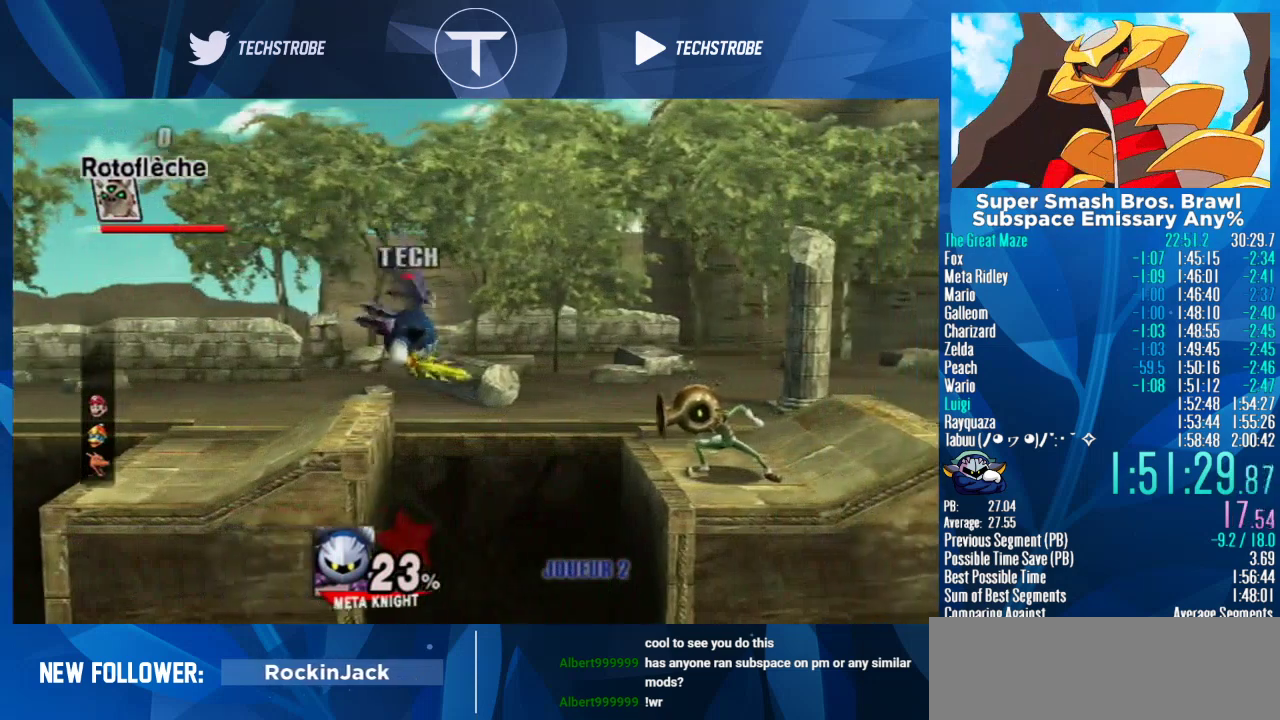
{"buttons": [], "left_stick": "center", "right_stick": "center", "events": [[367, "left_stick", "center"]]}
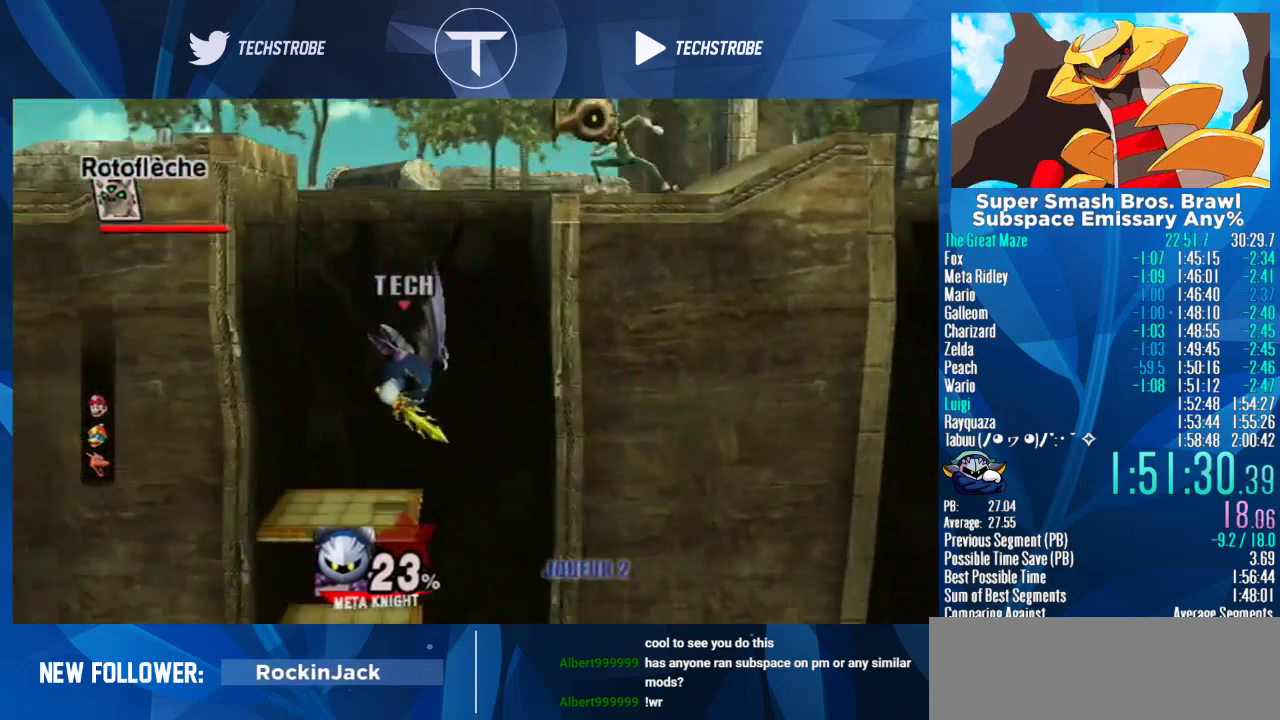
{"buttons": [], "left_stick": "center", "right_stick": "center", "events": []}
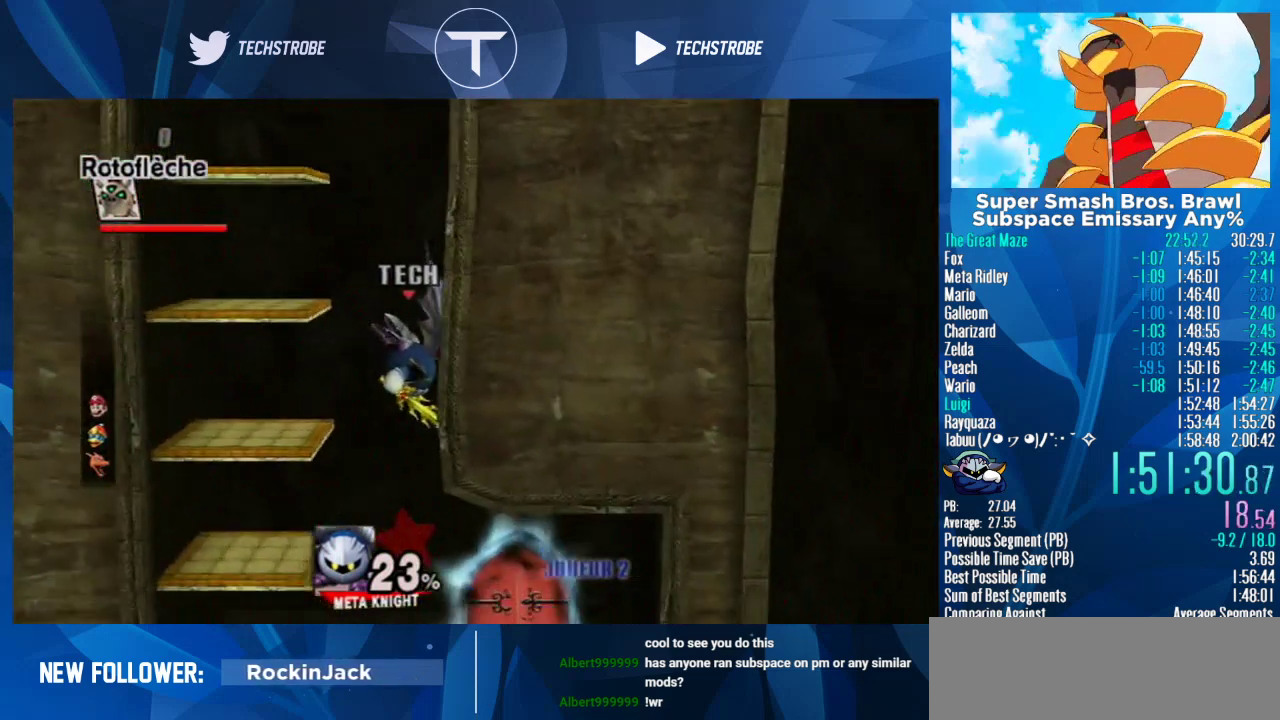
{"buttons": [], "left_stick": "up-right", "right_stick": "center", "events": [[133, "A", "down"], [233, "A", "up"], [233, "left_stick", "up-right"]]}
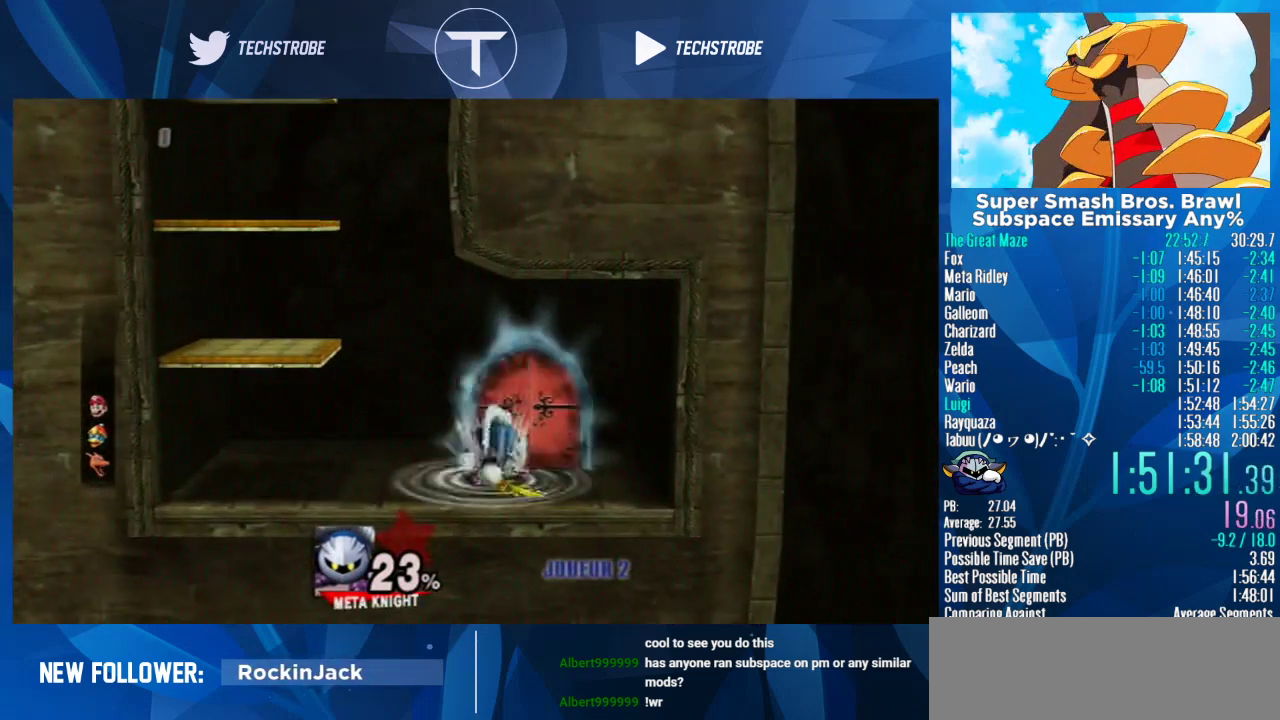
{"buttons": [], "left_stick": "center", "right_stick": "center", "events": [[167, "left_stick", "center"]]}
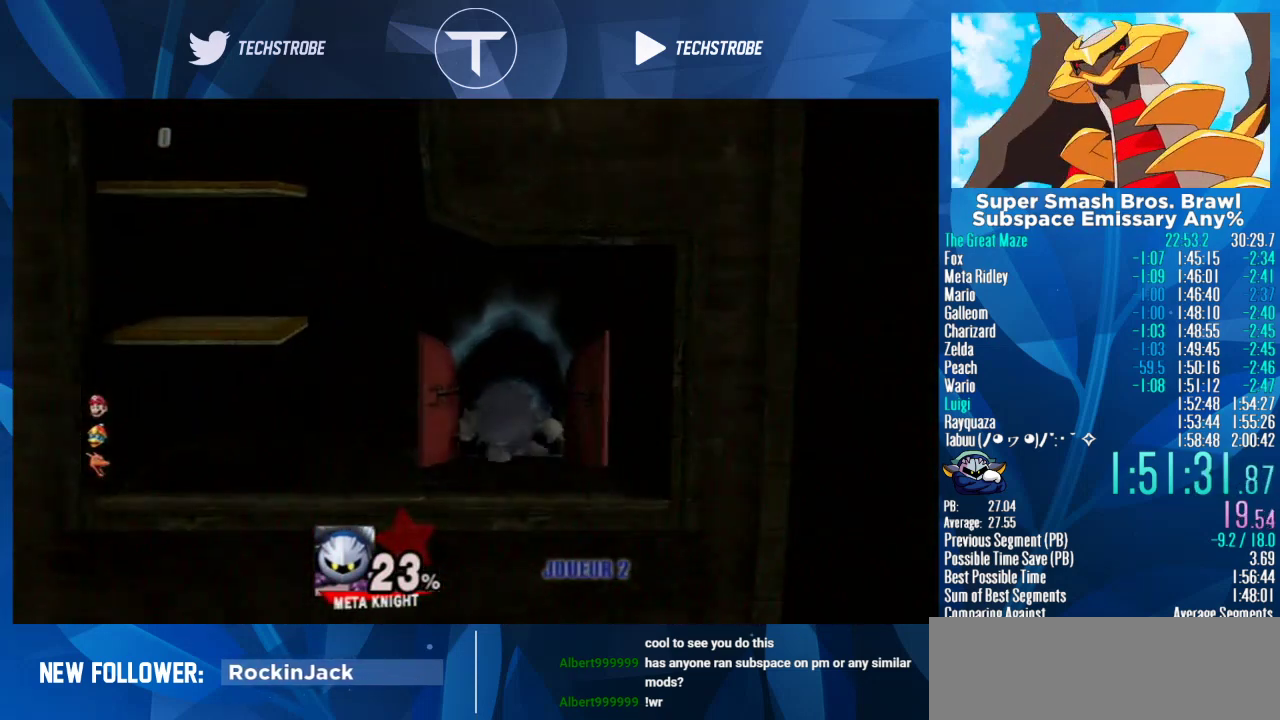
{"buttons": [], "left_stick": "center", "right_stick": "center", "events": []}
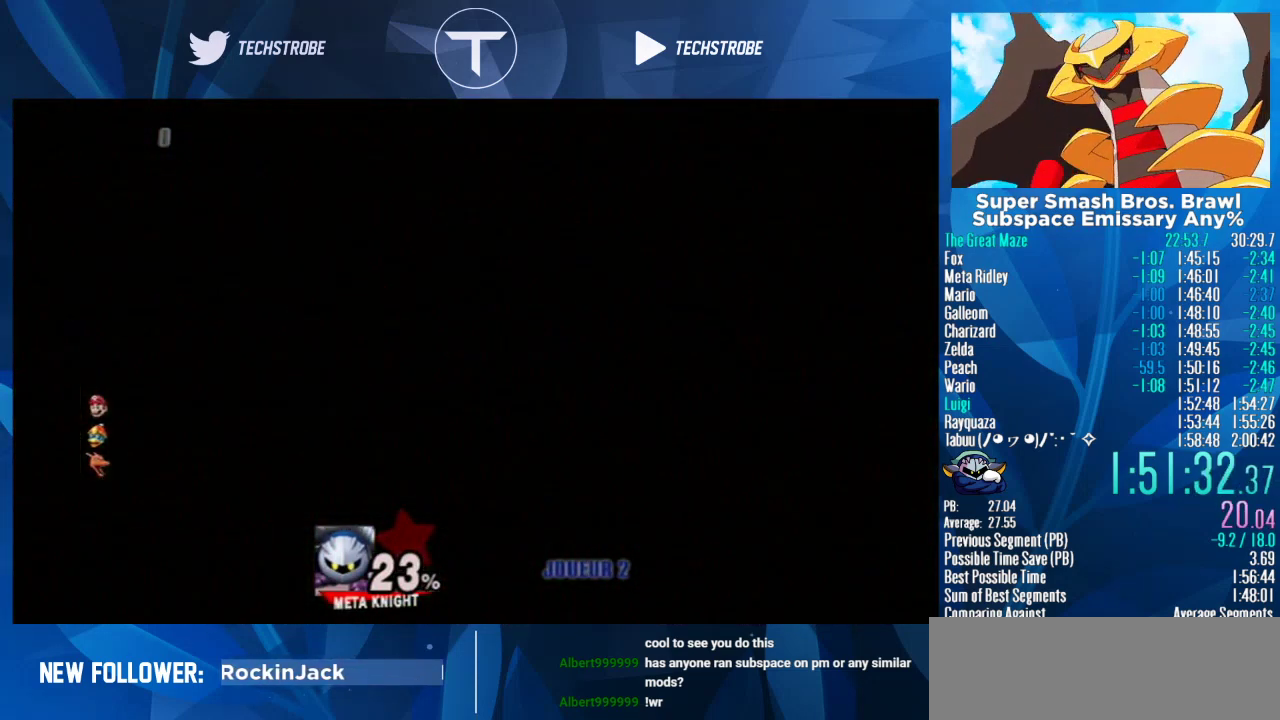
{"buttons": [], "left_stick": "right", "right_stick": "center", "events": [[367, "left_stick", "right"]]}
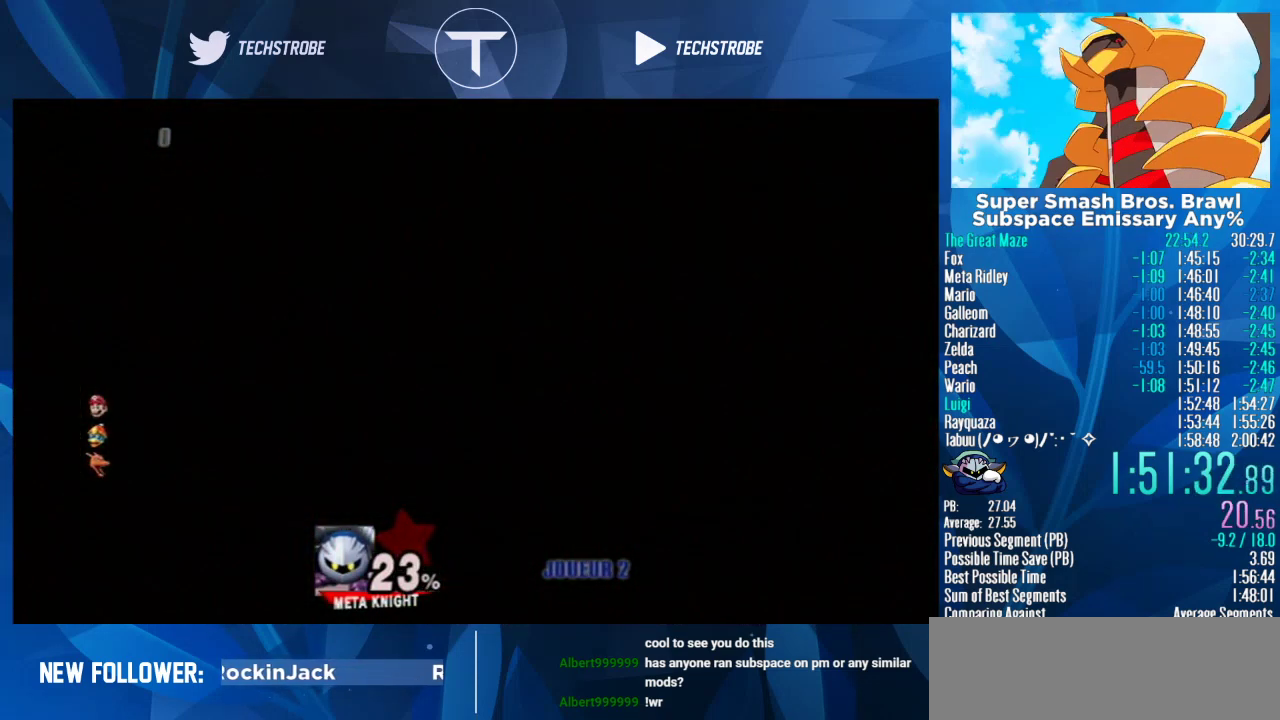
{"buttons": [], "left_stick": "right", "right_stick": "center", "events": []}
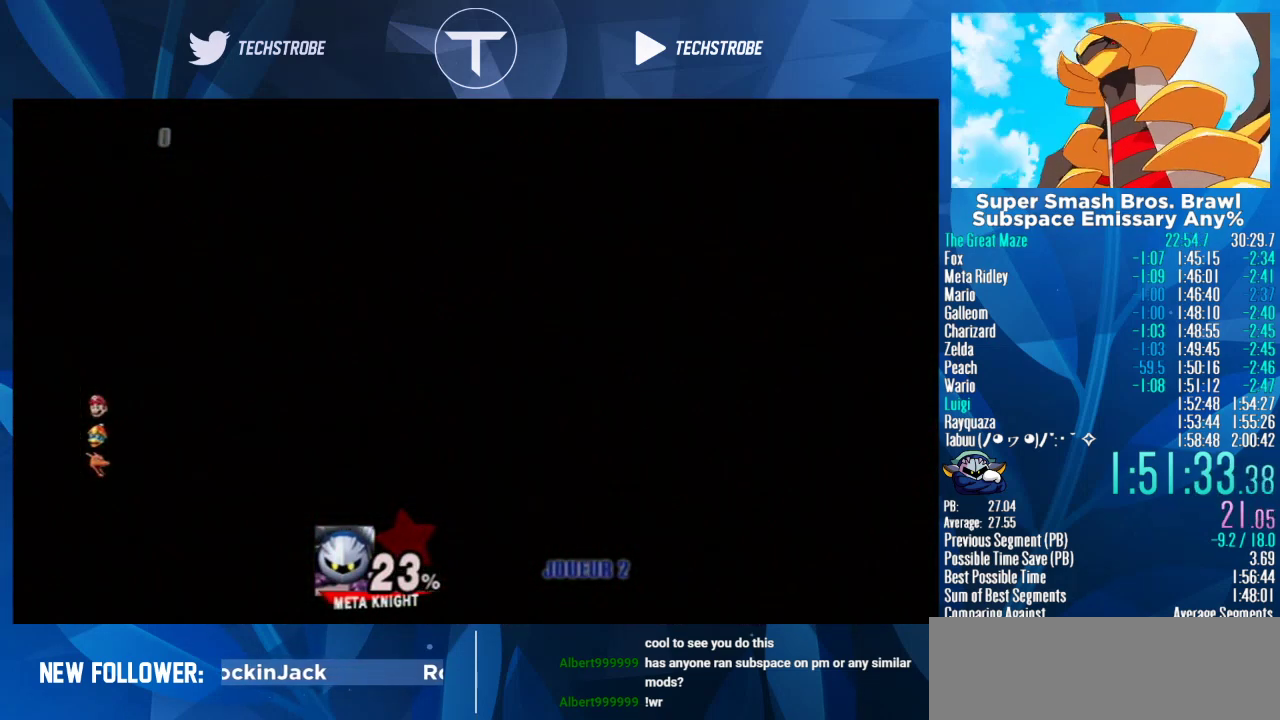
{"buttons": [], "left_stick": "right", "right_stick": "center", "events": []}
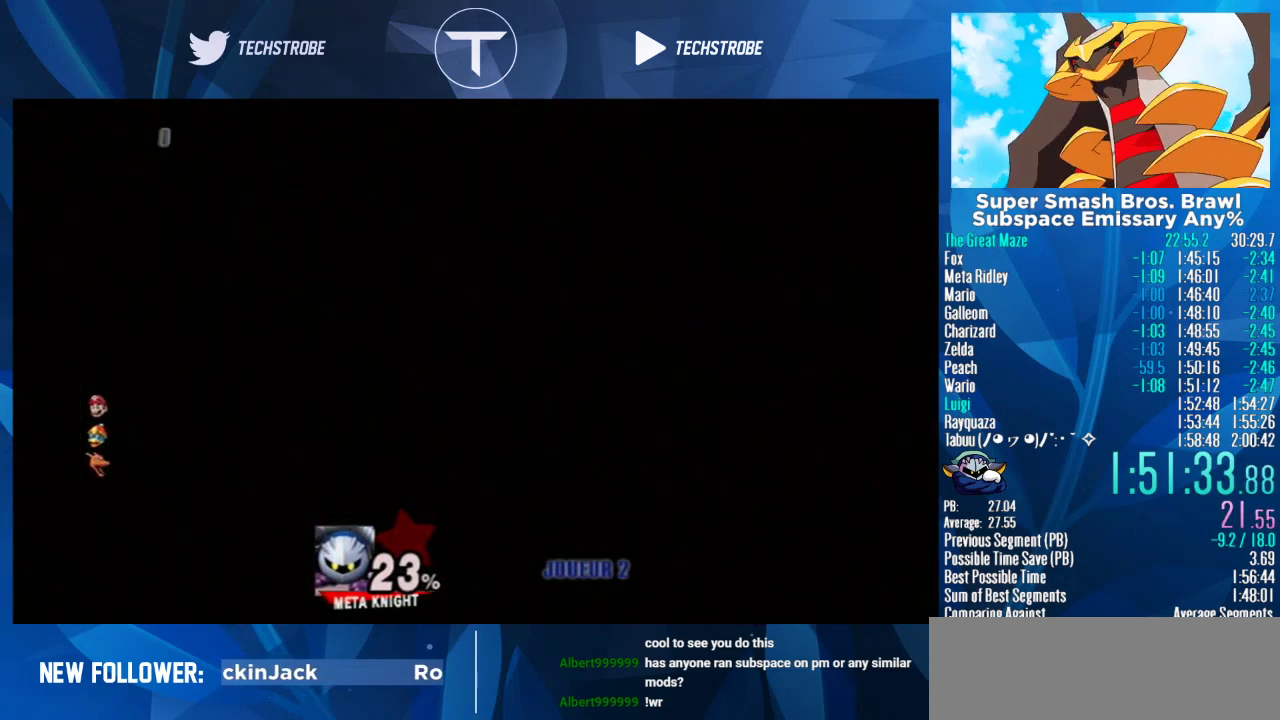
{"buttons": [], "left_stick": "right", "right_stick": "center", "events": []}
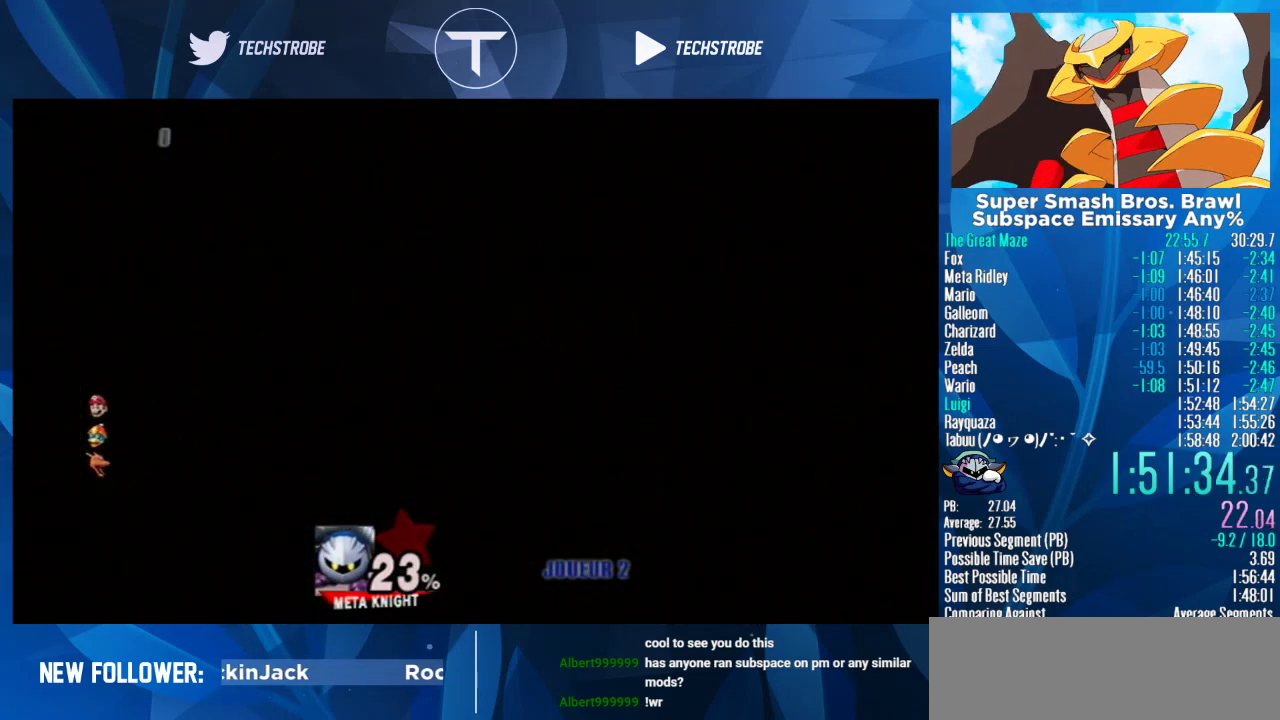
{"buttons": [], "left_stick": "right", "right_stick": "center", "events": []}
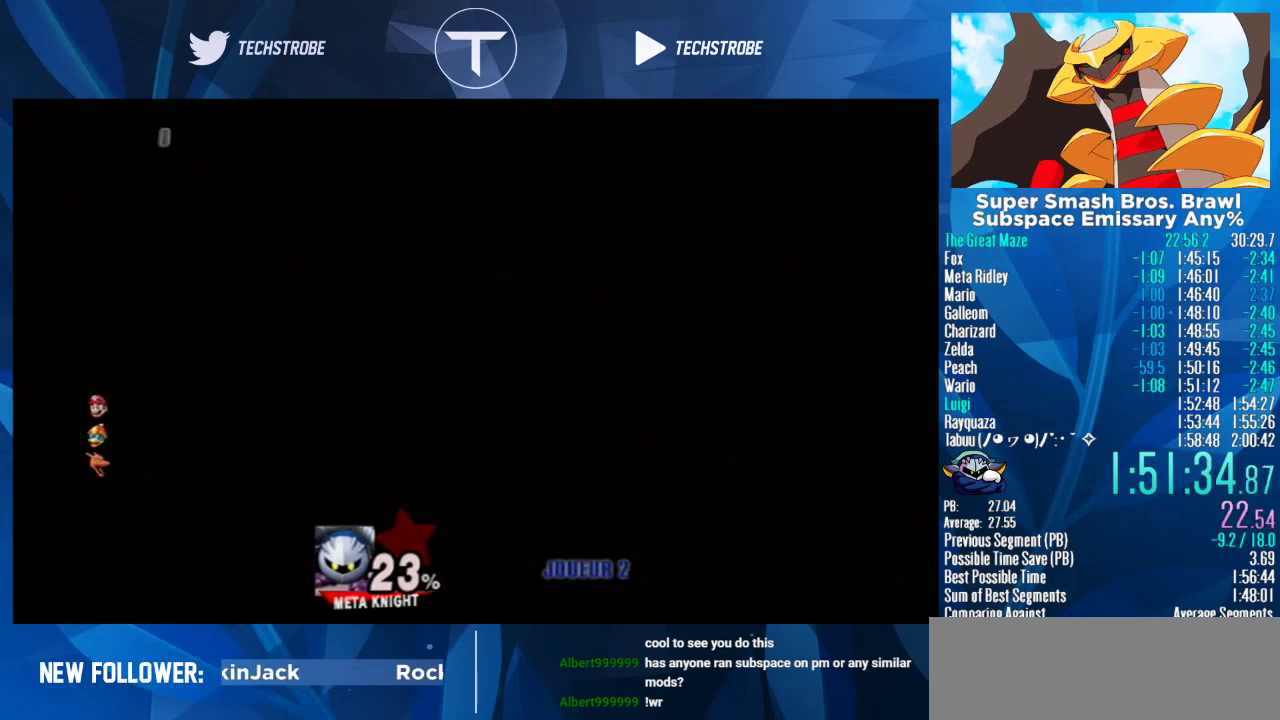
{"buttons": [], "left_stick": "right", "right_stick": "center", "events": []}
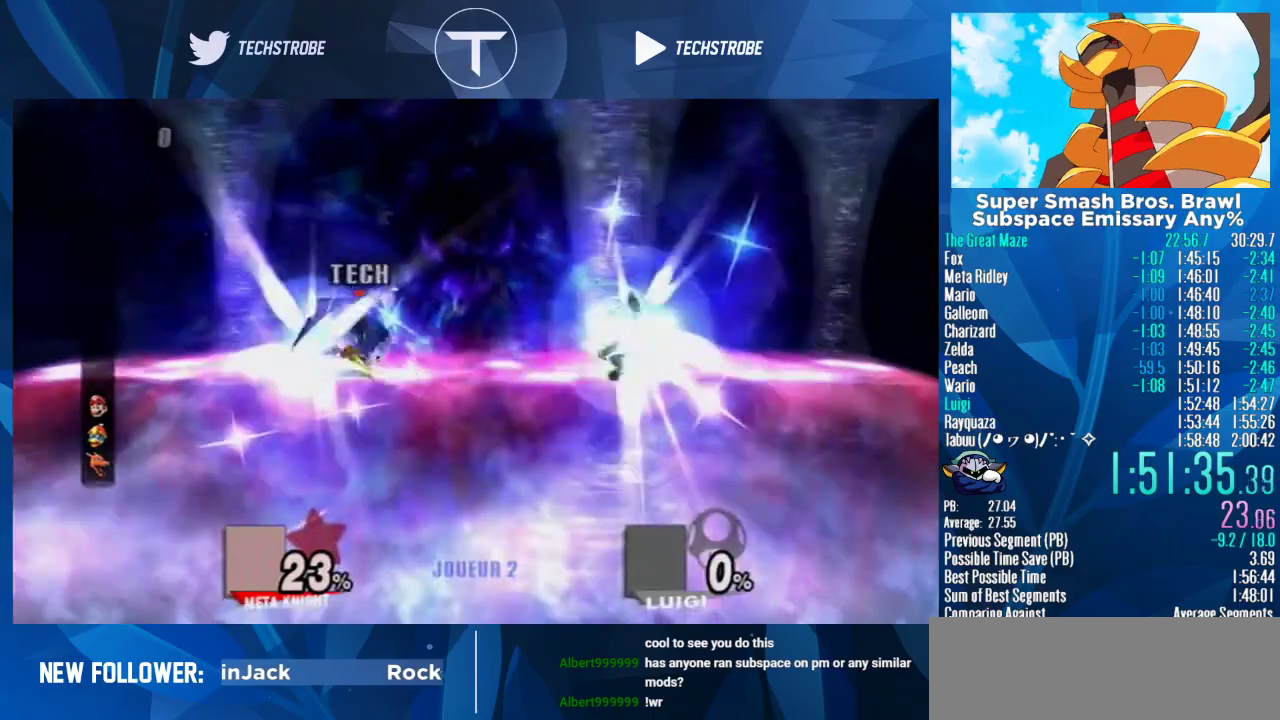
{"buttons": [], "left_stick": "center", "right_stick": "center", "events": [[133, "A", "down"], [200, "A", "up"], [267, "left_stick", "center"]]}
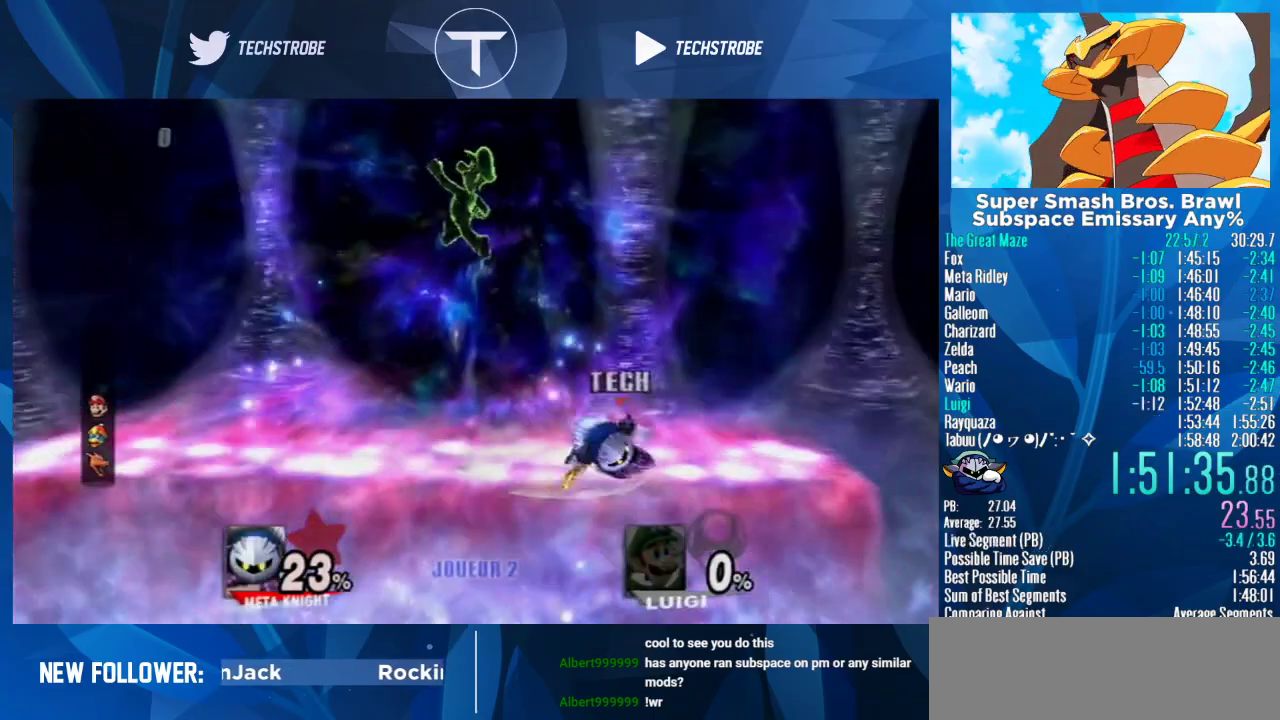
{"buttons": [], "left_stick": "left", "right_stick": "up", "events": [[167, "left_stick", "left"], [333, "Y", "down"], [400, "right_stick", "up"], [433, "Y", "up"]]}
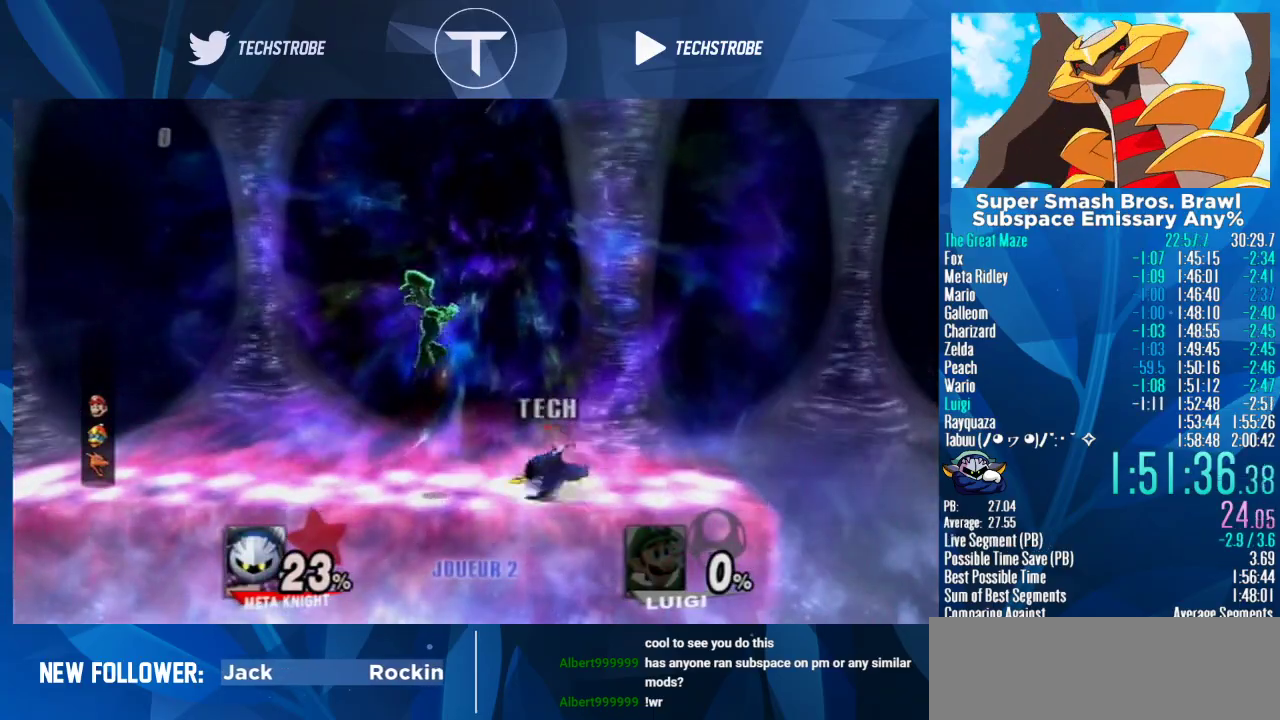
{"buttons": [], "left_stick": "down", "right_stick": "center", "events": [[33, "right_stick", "center"], [300, "left_stick", "center"], [467, "left_stick", "down"]]}
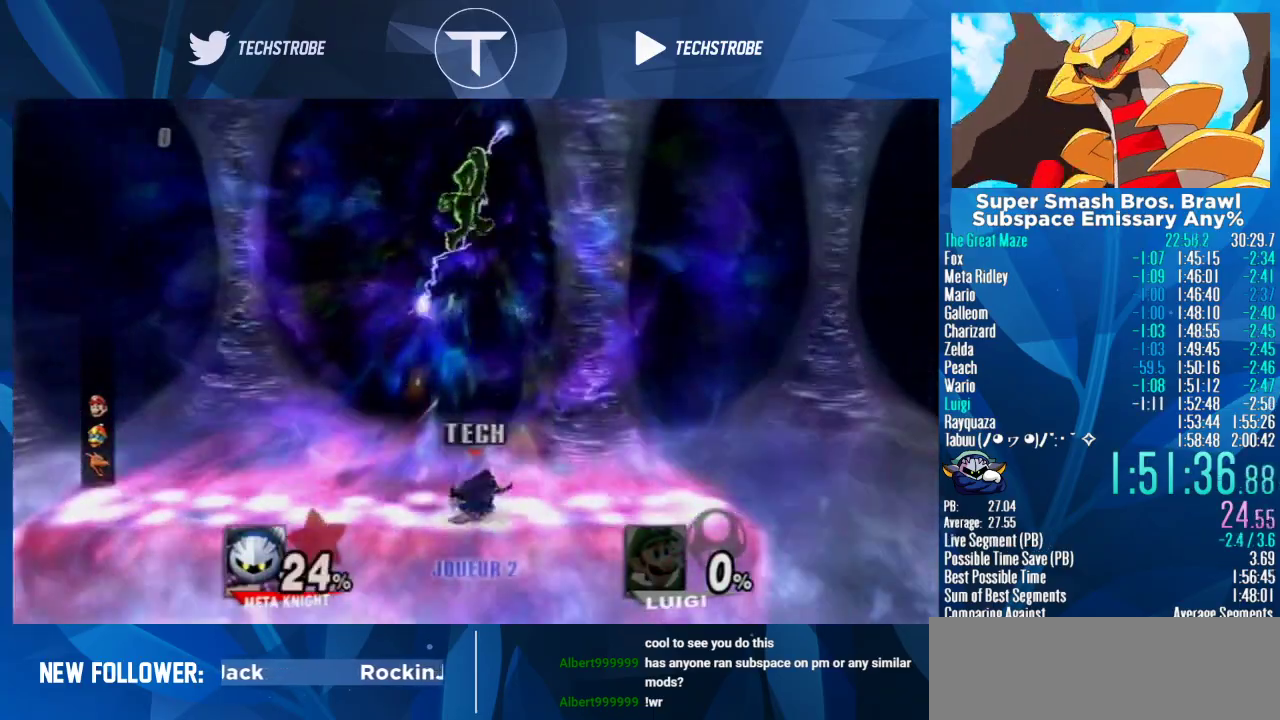
{"buttons": [], "left_stick": "center", "right_stick": "center", "events": [[67, "left_stick", "center"]]}
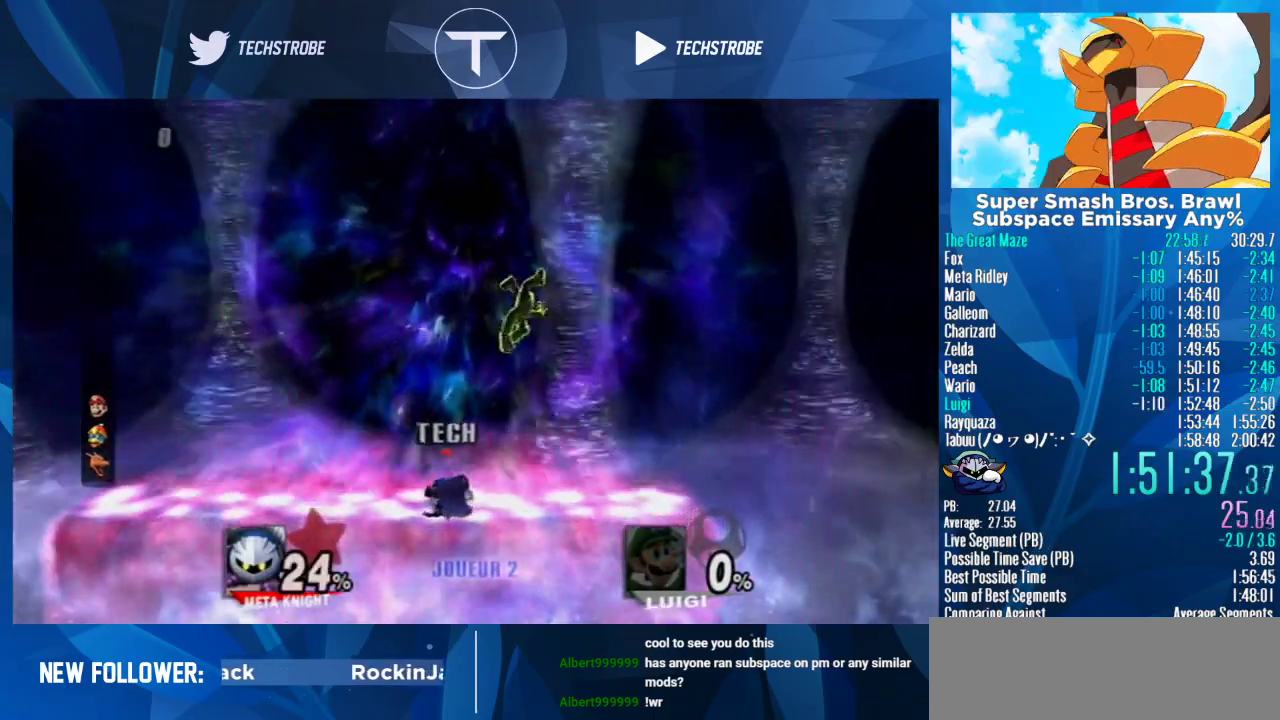
{"buttons": [], "left_stick": "right", "right_stick": "center", "events": [[367, "left_stick", "right"]]}
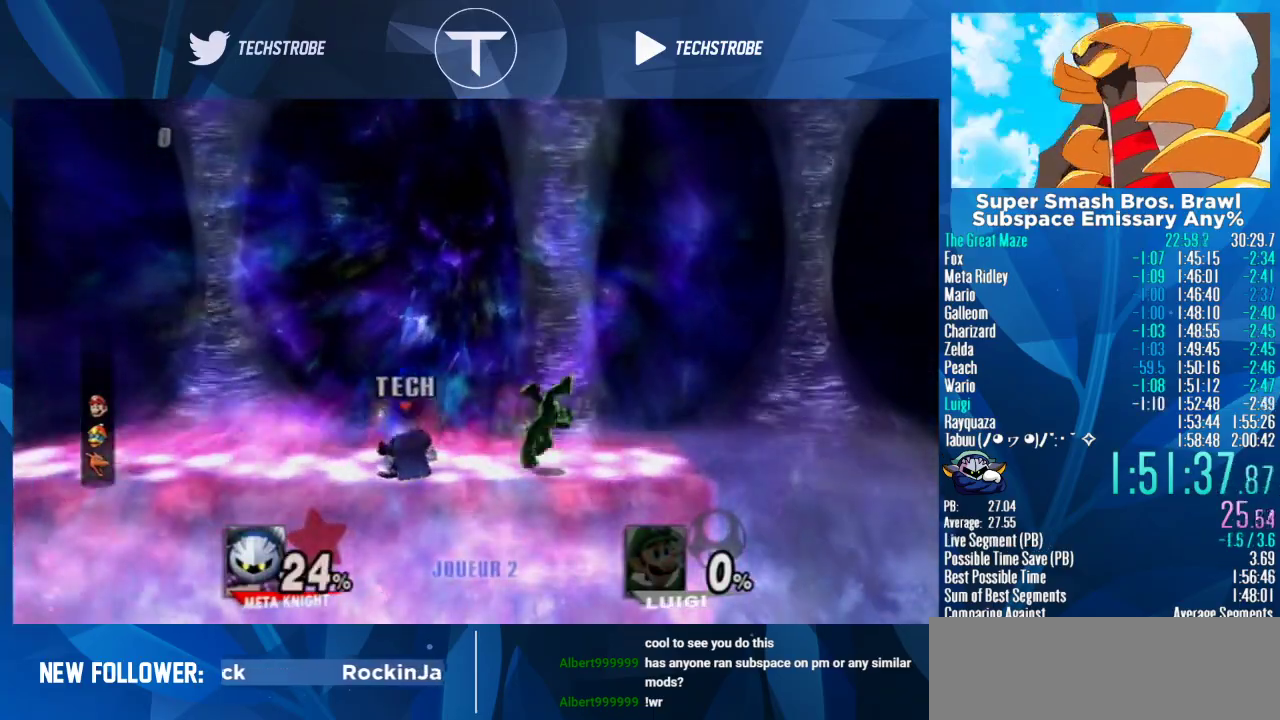
{"buttons": [], "left_stick": "center", "right_stick": "center", "events": [[167, "left_stick", "center"]]}
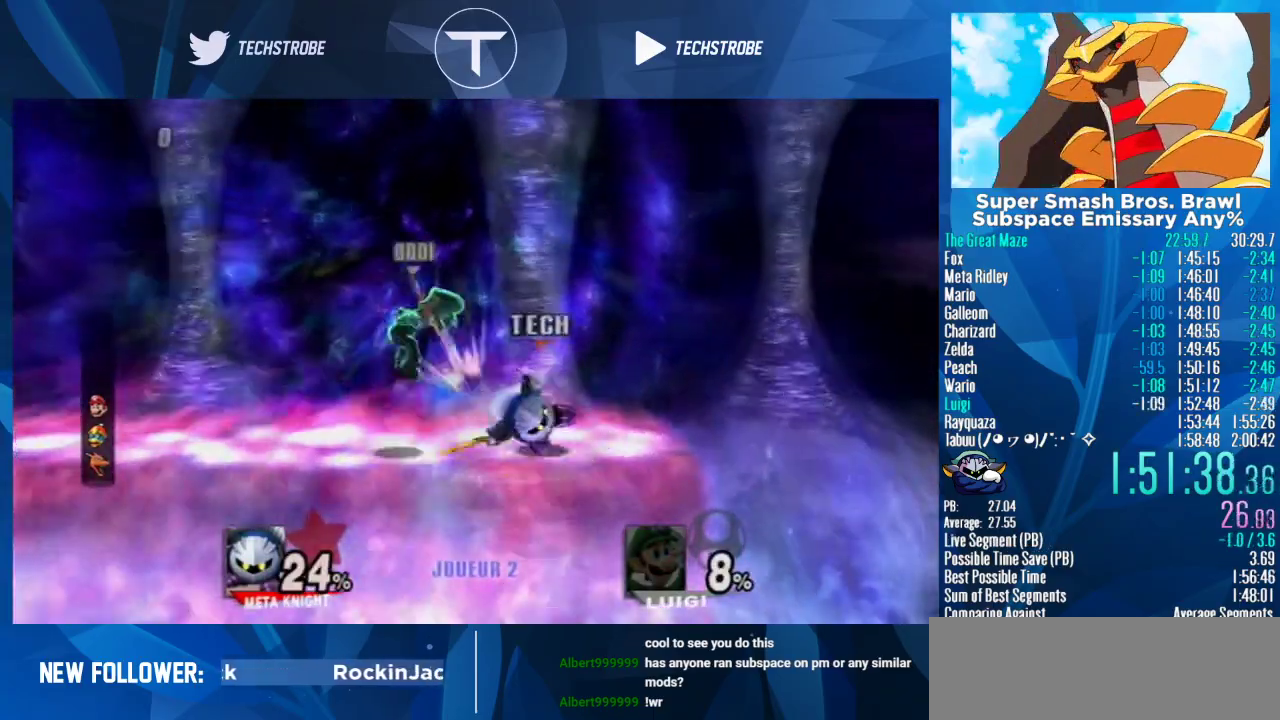
{"buttons": [], "left_stick": "left", "right_stick": "center", "events": [[267, "left_stick", "left"]]}
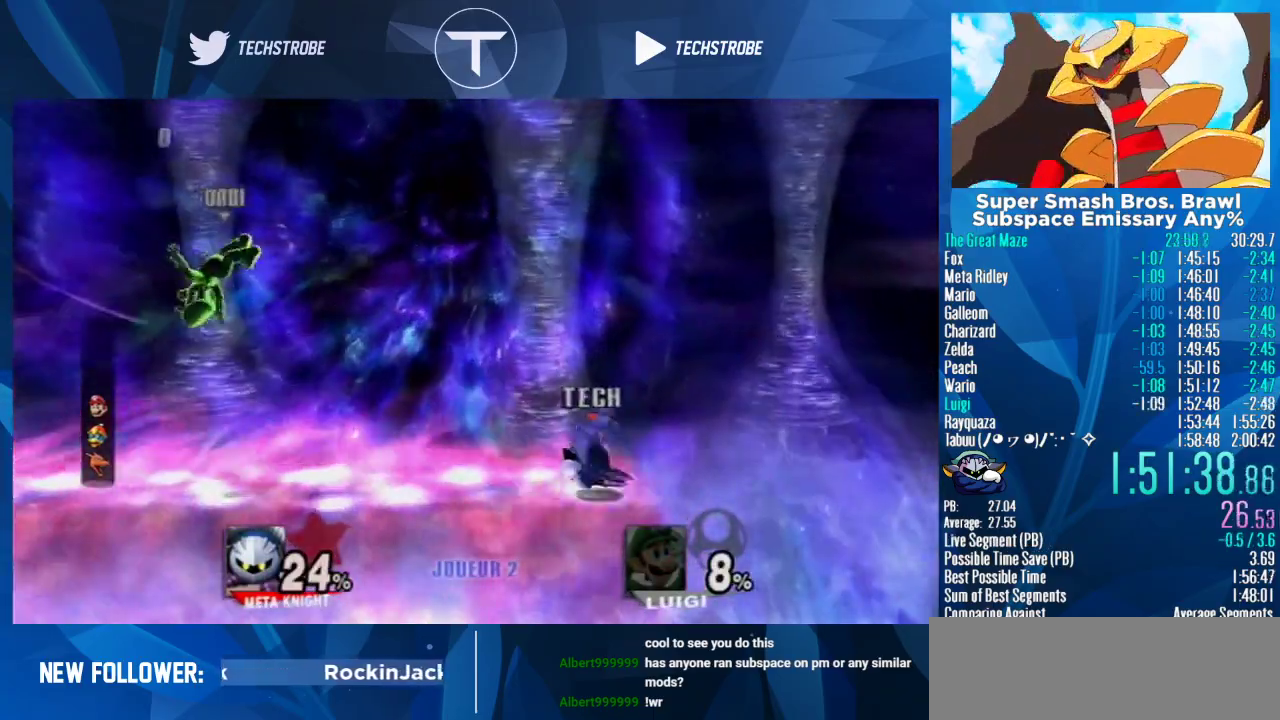
{"buttons": [], "left_stick": "left", "right_stick": "center", "events": [[333, "A", "down"], [433, "A", "up"]]}
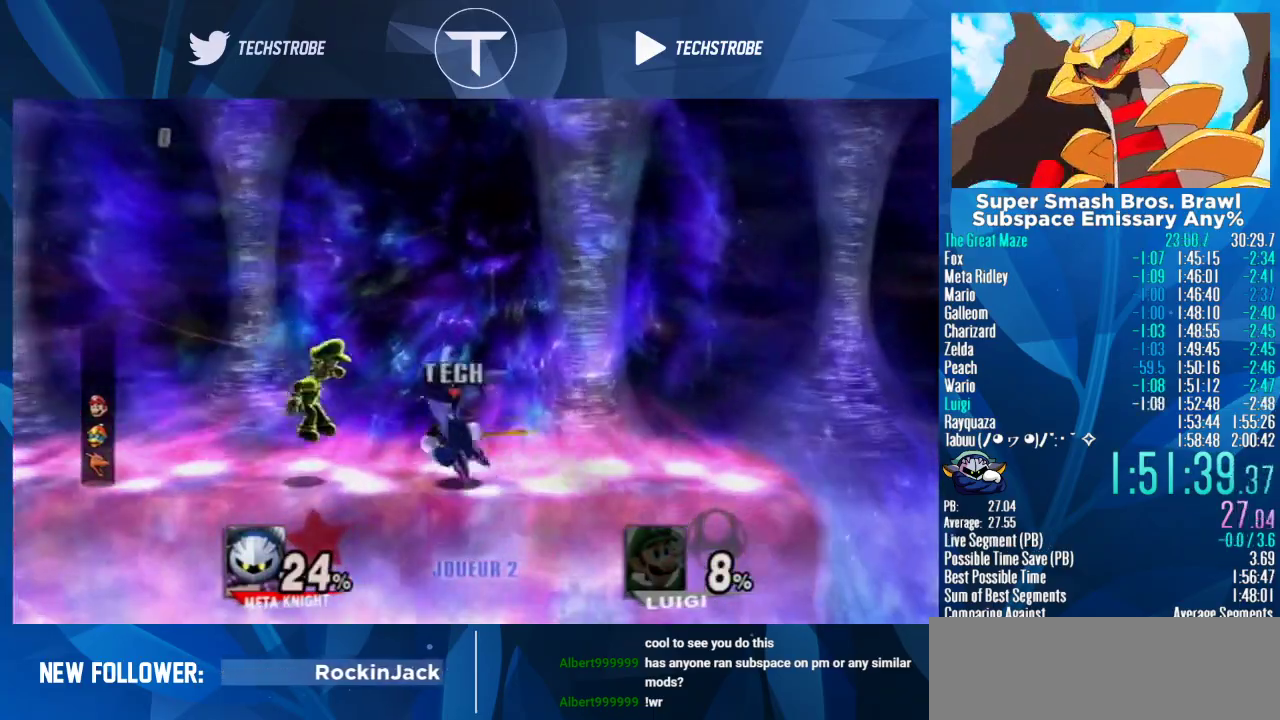
{"buttons": [], "left_stick": "center", "right_stick": "center", "events": [[33, "left_stick", "center"]]}
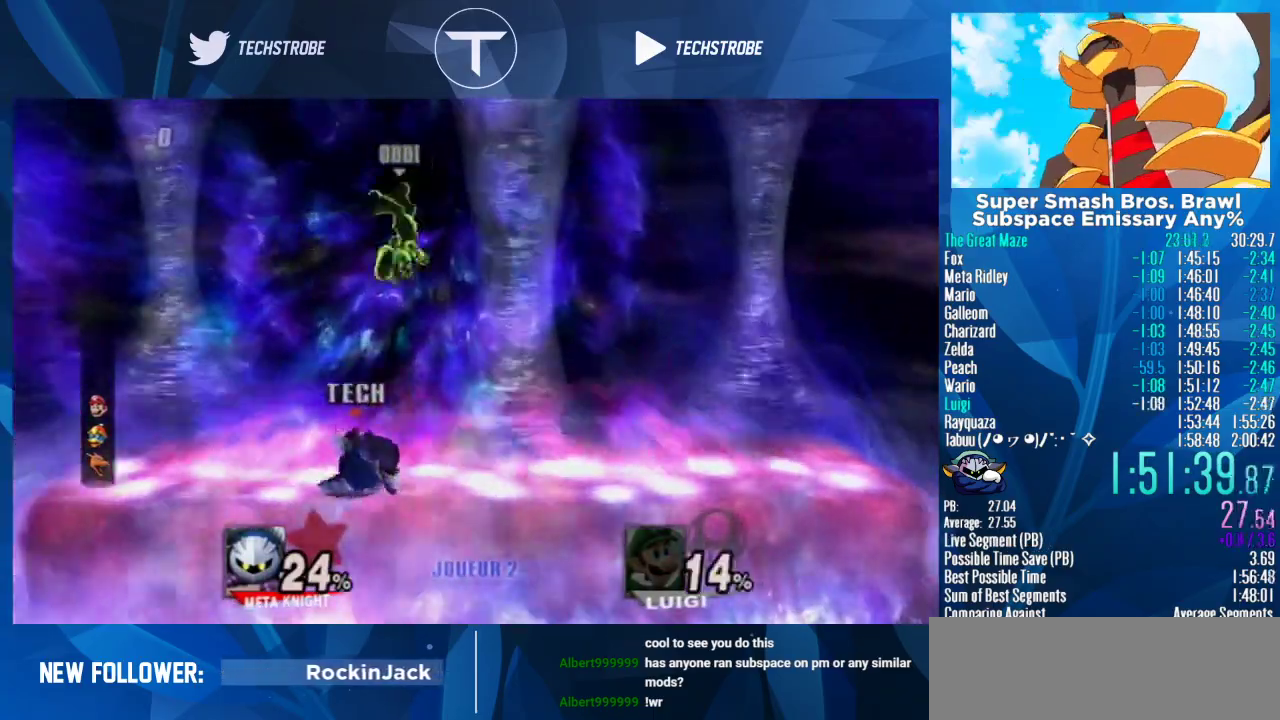
{"buttons": [], "left_stick": "up-left", "right_stick": "center", "events": [[33, "Y", "down"], [33, "left_stick", "right"], [133, "Y", "up"], [233, "Y", "down"], [267, "left_stick", "up"], [333, "Y", "up"], [333, "left_stick", "up-left"]]}